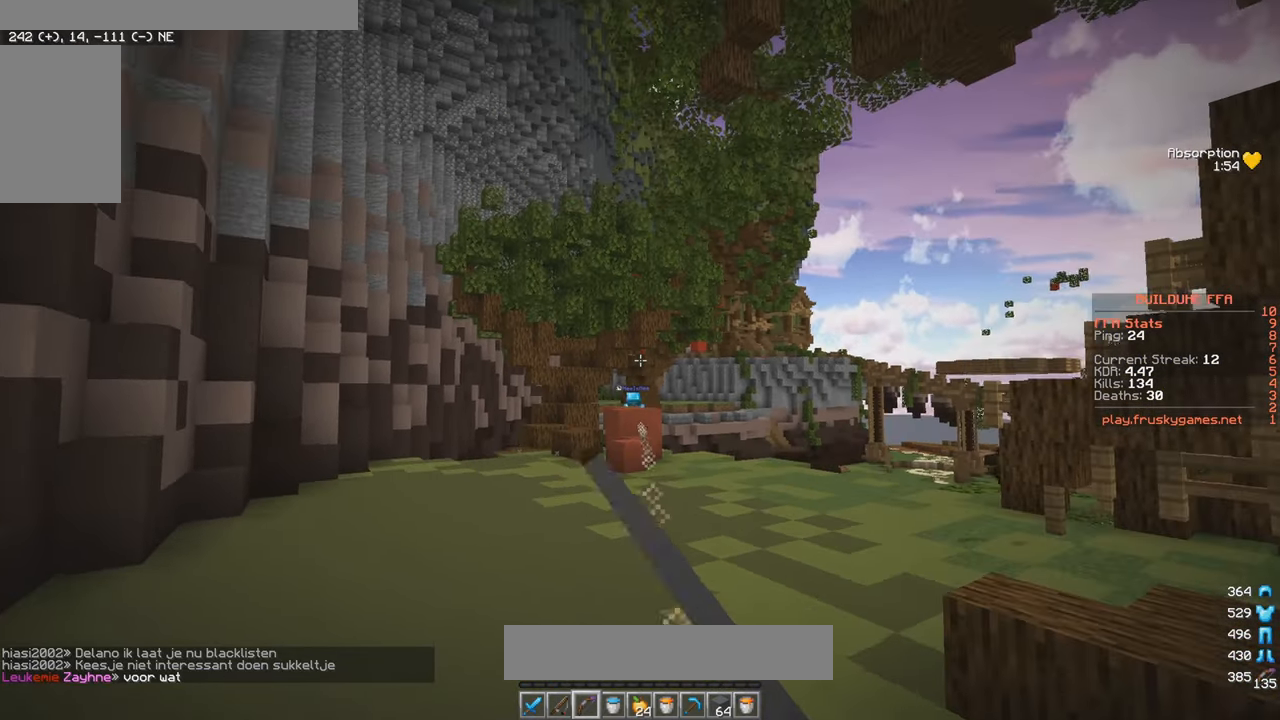
Gameplay with keyboard and mouse; each line is a JSON object with the keys and mouse buttons held at the frame after it. "events" lists presses ("down") and releases ("up") of "a", "d", "s", "w", "mouse_left" and "mouse_right" between this image and that frame as [ms after this image, input, new state], when the widget could be followed in between. "mouse_left", "mouse_right" = the "left", "right" buttons of the "mouse" list. No other keys are recorded. Fast repeated clicks can show as one long hold. Mouse movement is not recorded.
{"keys": ["w"], "mouse": ["right"], "events": []}
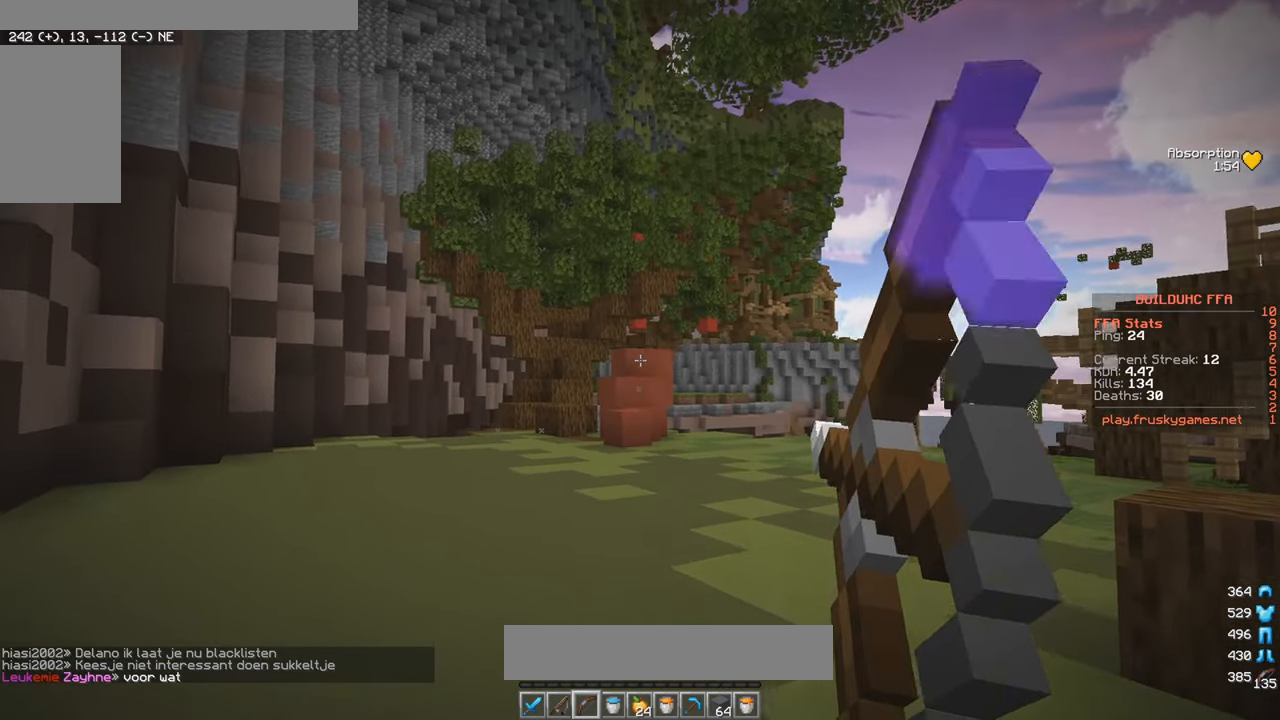
{"keys": ["w"], "mouse": ["right"], "events": []}
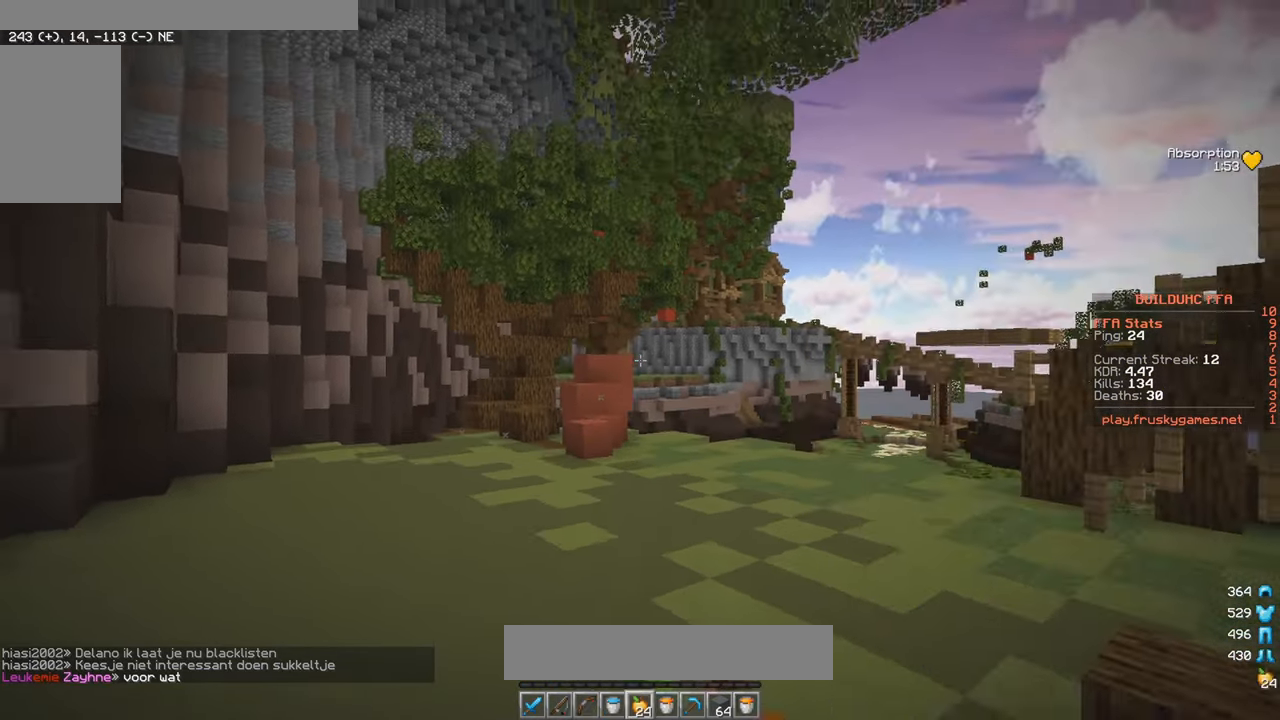
{"keys": ["w"], "mouse": ["left", "right"], "events": [[150, "mouse_left", "down"]]}
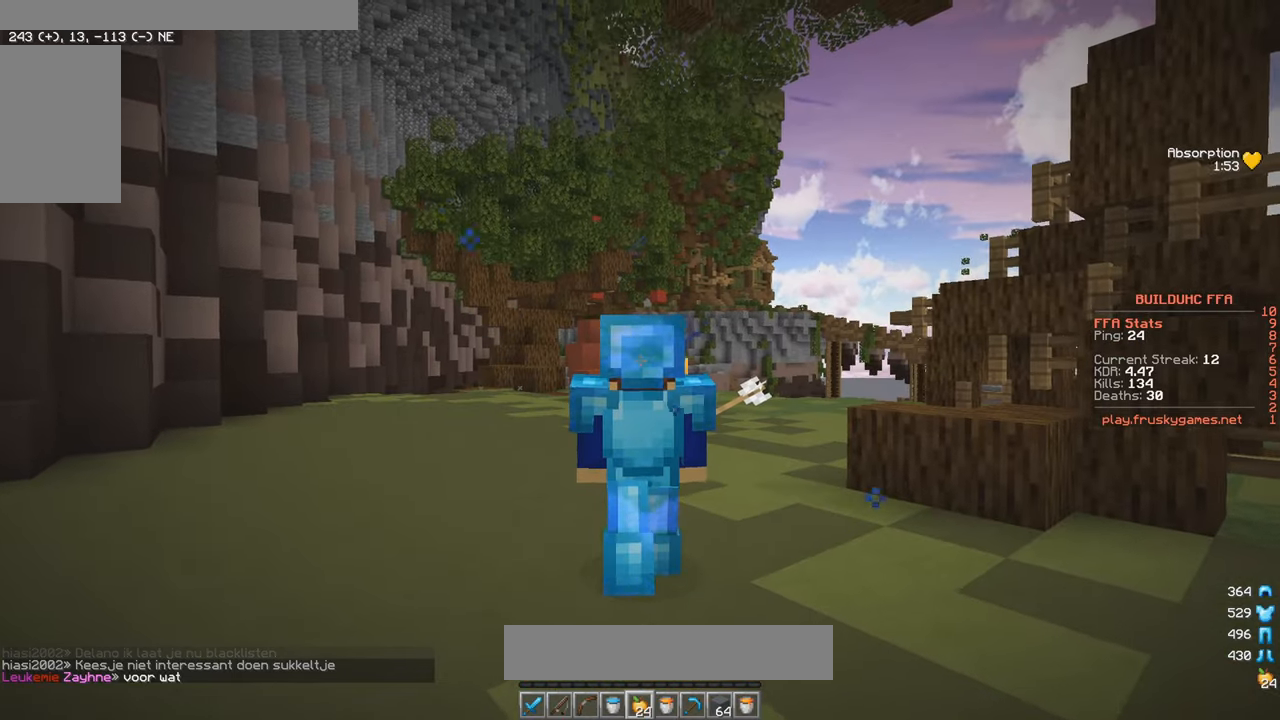
{"keys": ["d", "w"], "mouse": ["left", "right"], "events": [[500, "d", "down"]]}
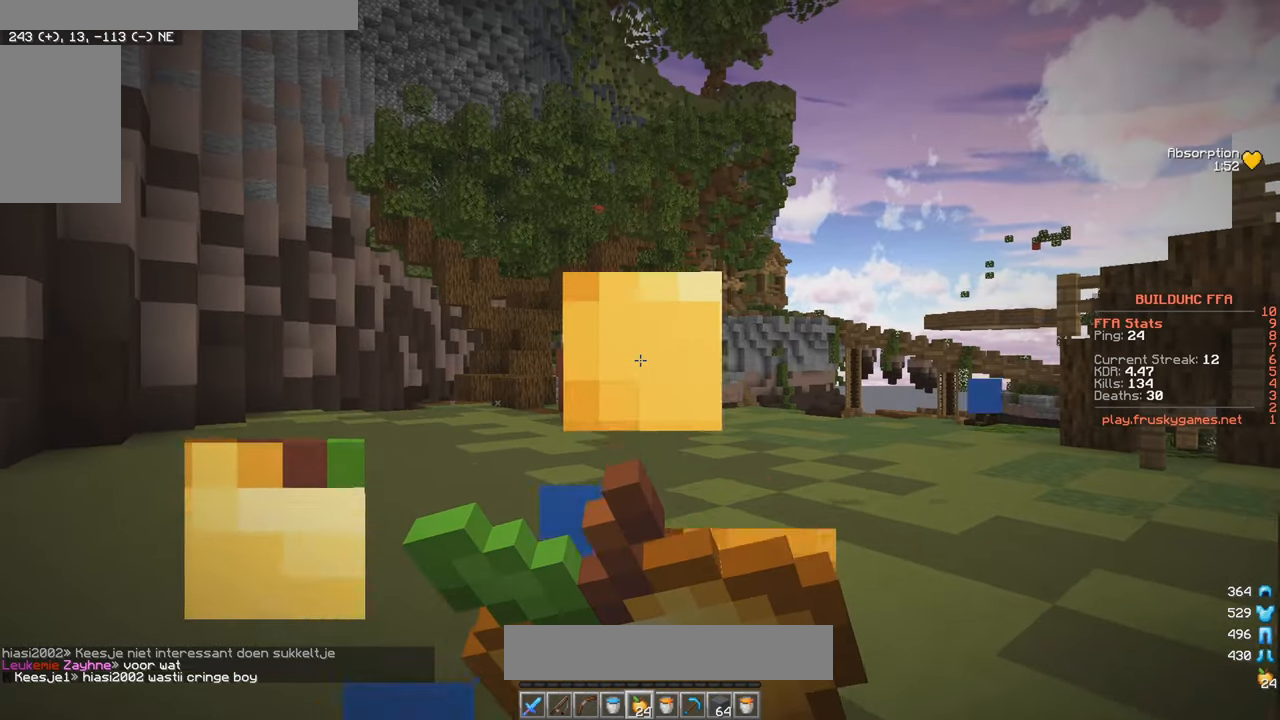
{"keys": ["d", "w"], "mouse": ["left", "right"], "events": []}
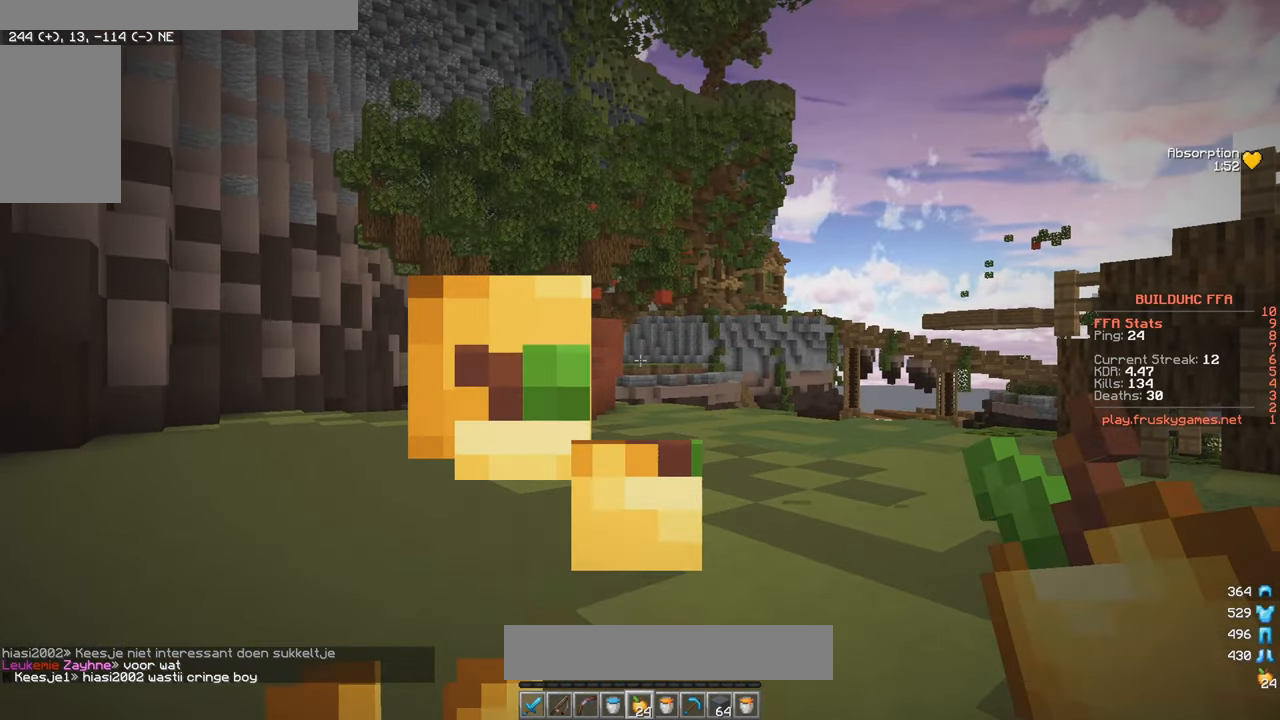
{"keys": ["w"], "mouse": [], "events": [[50, "d", "up"], [300, "mouse_left", "up"], [367, "mouse_right", "up"]]}
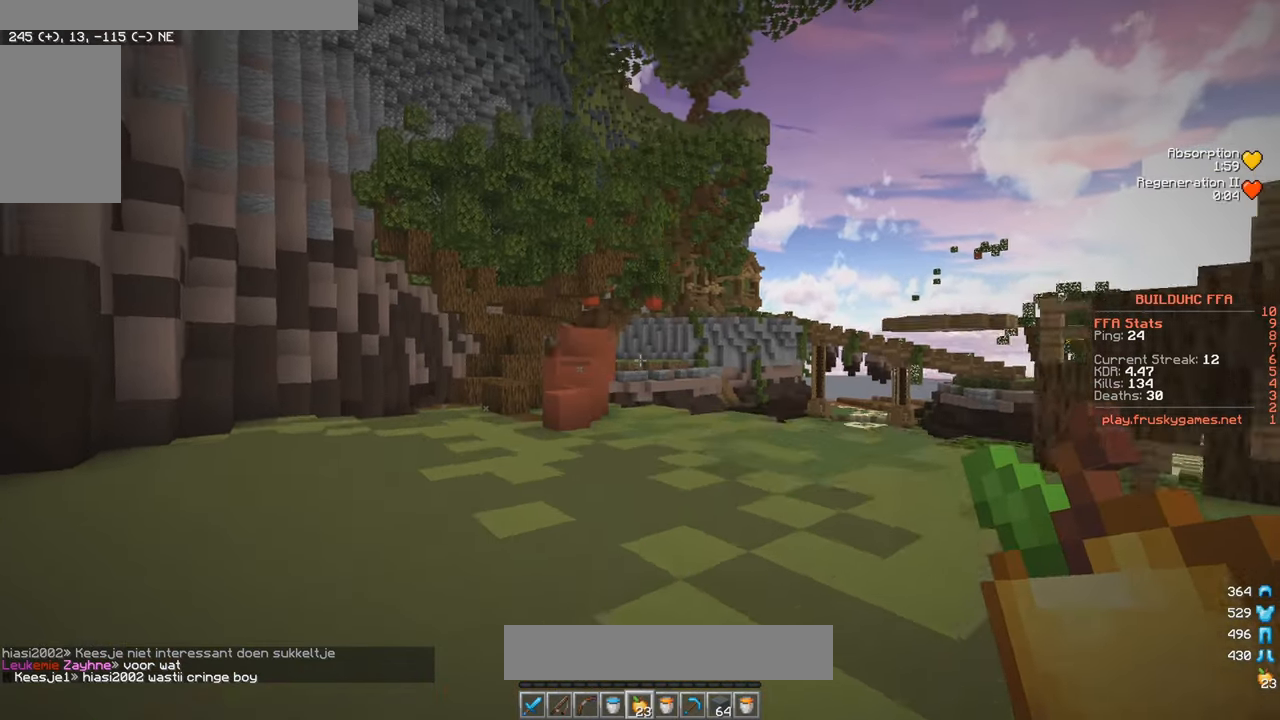
{"keys": ["d", "w"], "mouse": [], "events": [[467, "d", "down"]]}
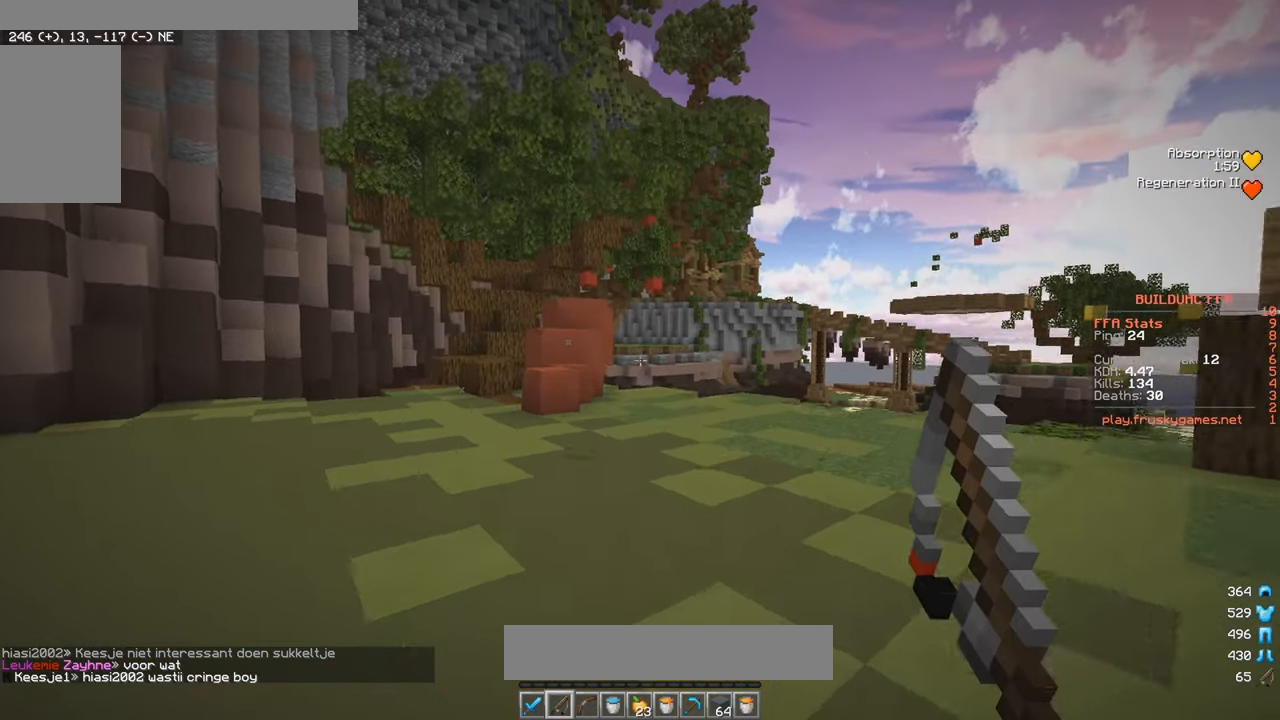
{"keys": ["d", "w"], "mouse": [], "events": []}
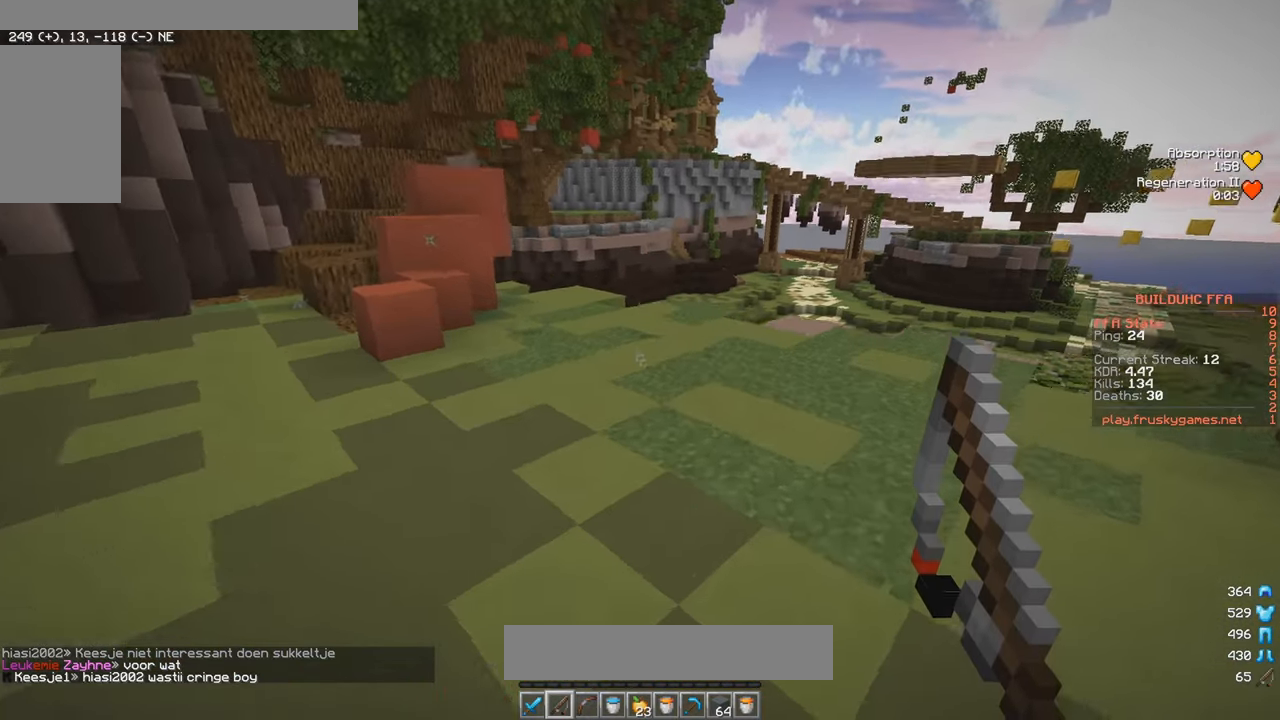
{"keys": ["w"], "mouse": [], "events": [[33, "d", "up"]]}
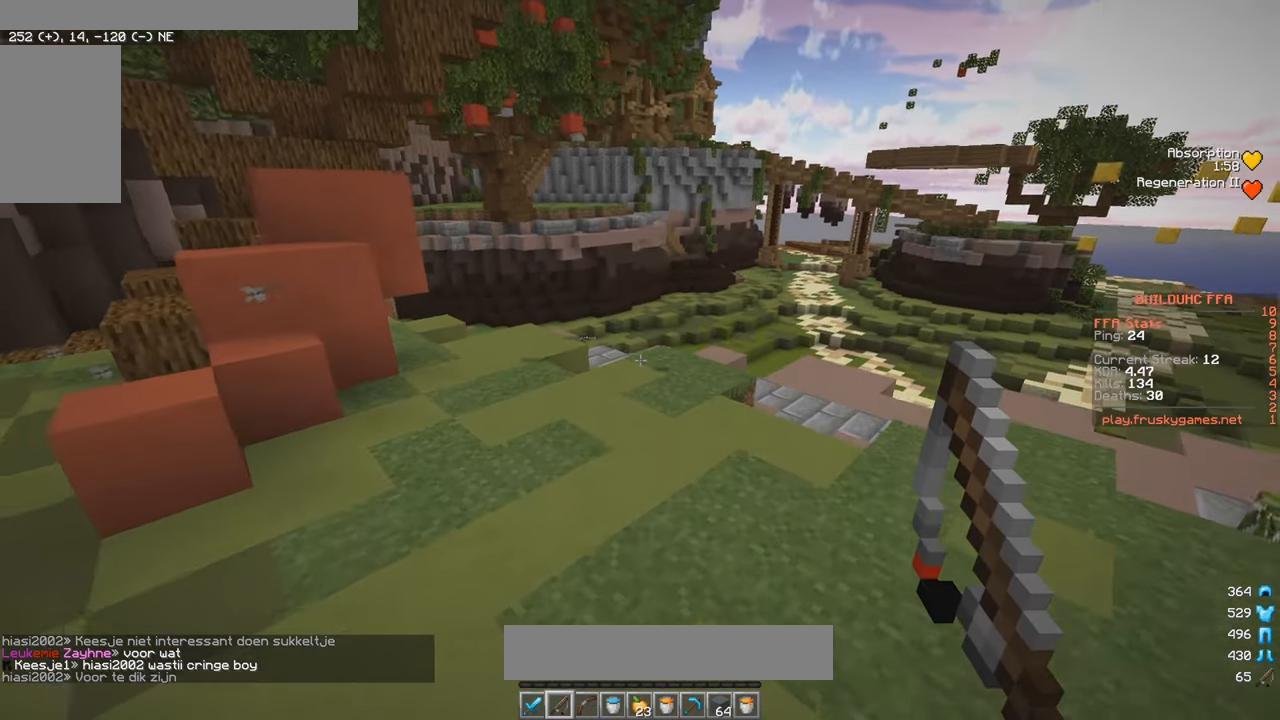
{"keys": ["w"], "mouse": [], "events": []}
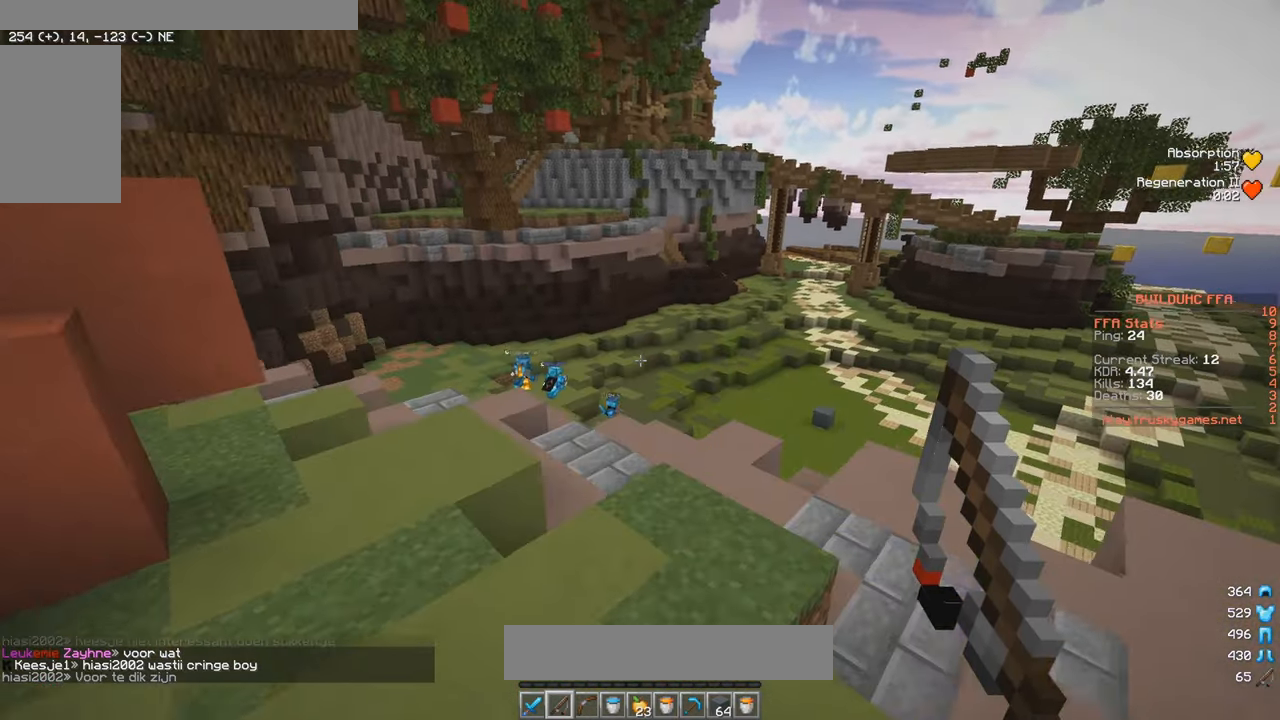
{"keys": ["w"], "mouse": [], "events": []}
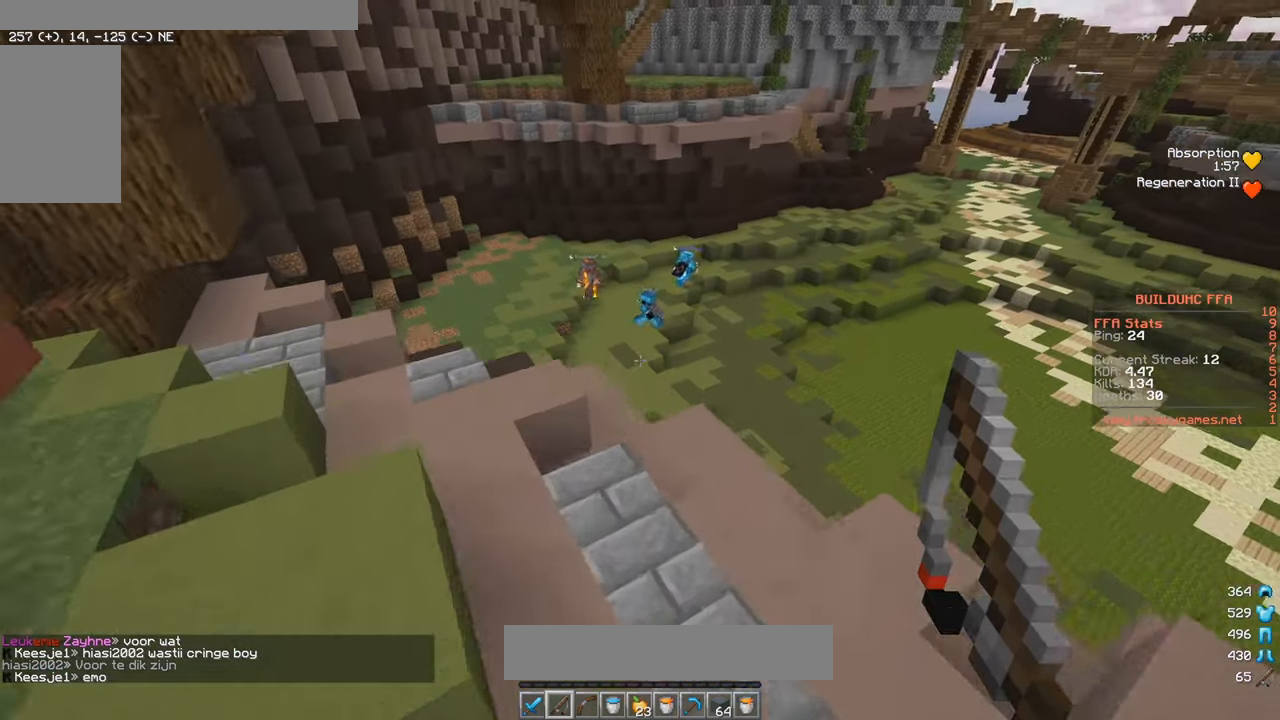
{"keys": ["w"], "mouse": [], "events": []}
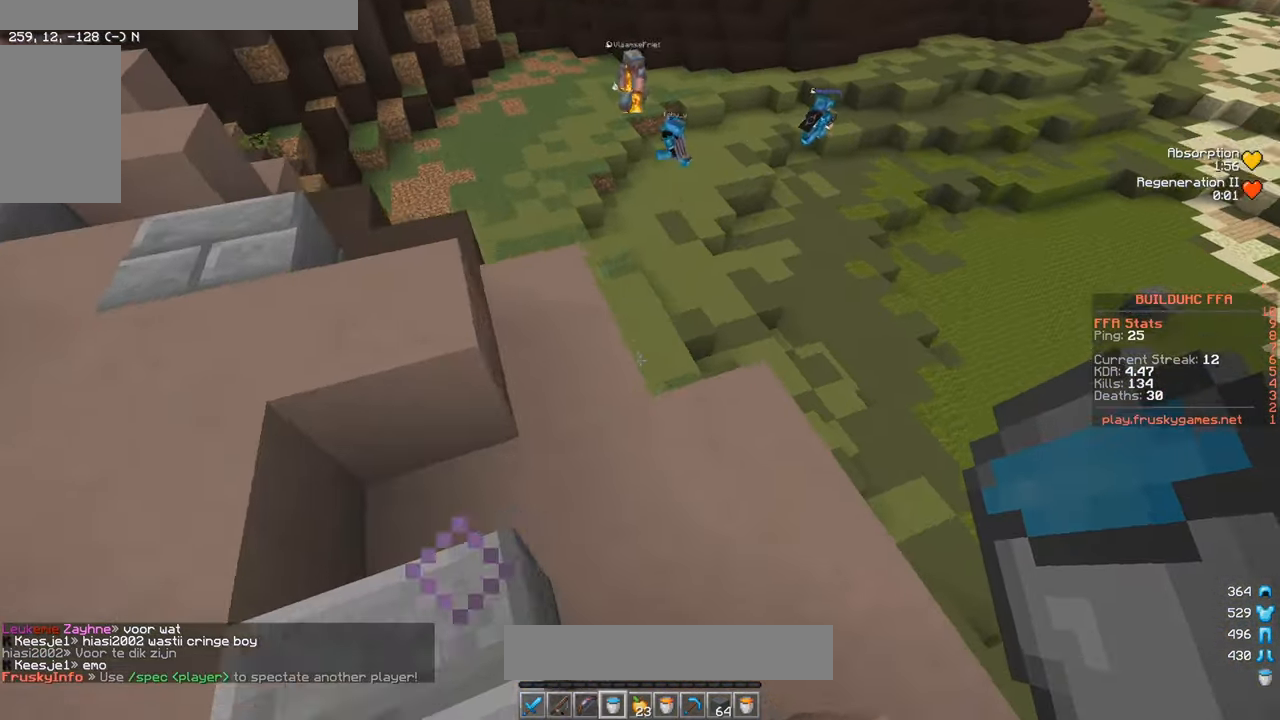
{"keys": ["w"], "mouse": [], "events": []}
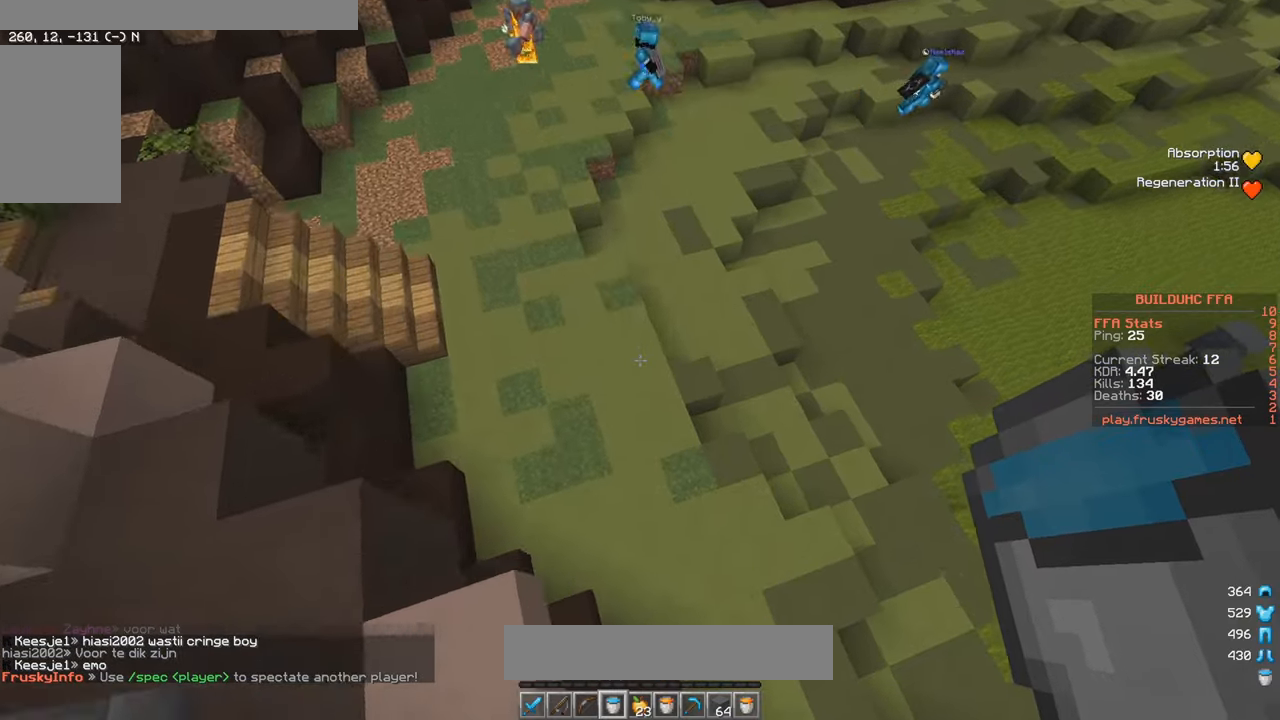
{"keys": ["a", "w"], "mouse": ["right"], "events": [[50, "d", "down"], [184, "d", "up"], [284, "d", "down"], [367, "a", "down"], [367, "d", "up"], [484, "mouse_right", "down"]]}
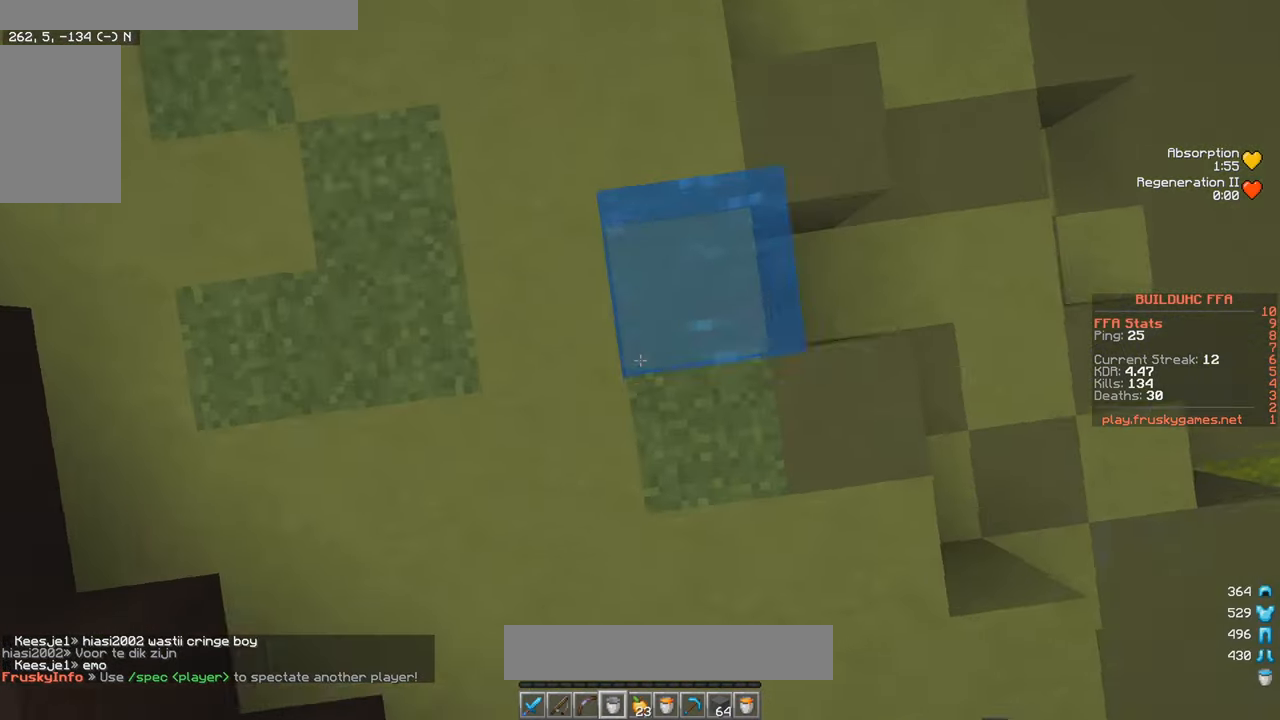
{"keys": ["w"], "mouse": [], "events": [[84, "a", "up"], [200, "mouse_right", "up"]]}
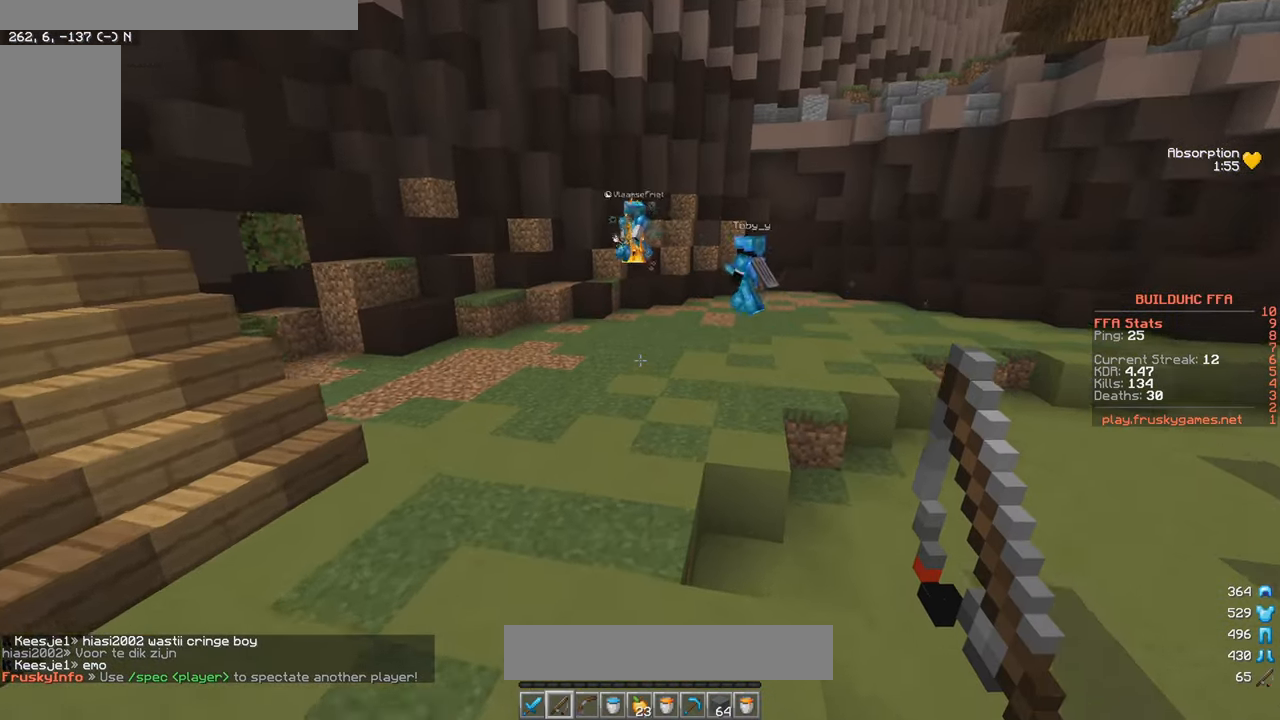
{"keys": ["w"], "mouse": ["right"], "events": [[84, "a", "down"], [217, "a", "up"], [434, "mouse_right", "down"]]}
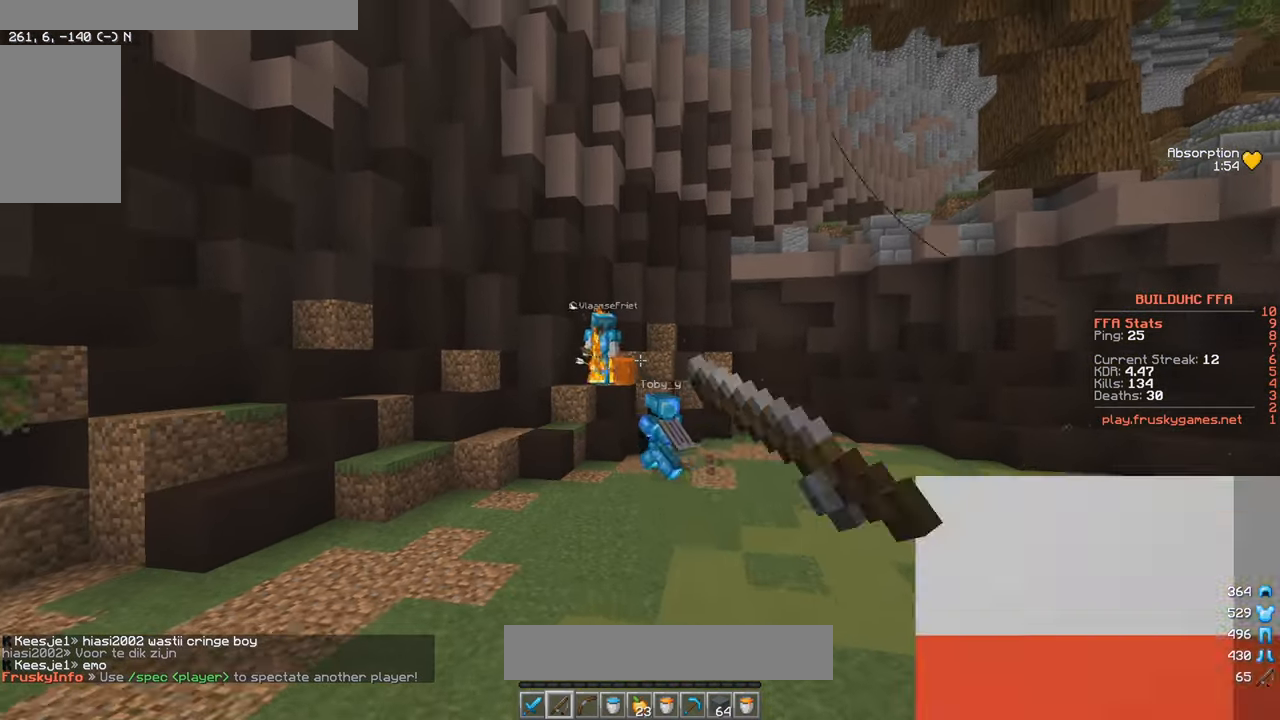
{"keys": ["w"], "mouse": [], "events": [[50, "mouse_right", "up"], [267, "mouse_right", "down"], [467, "mouse_right", "up"]]}
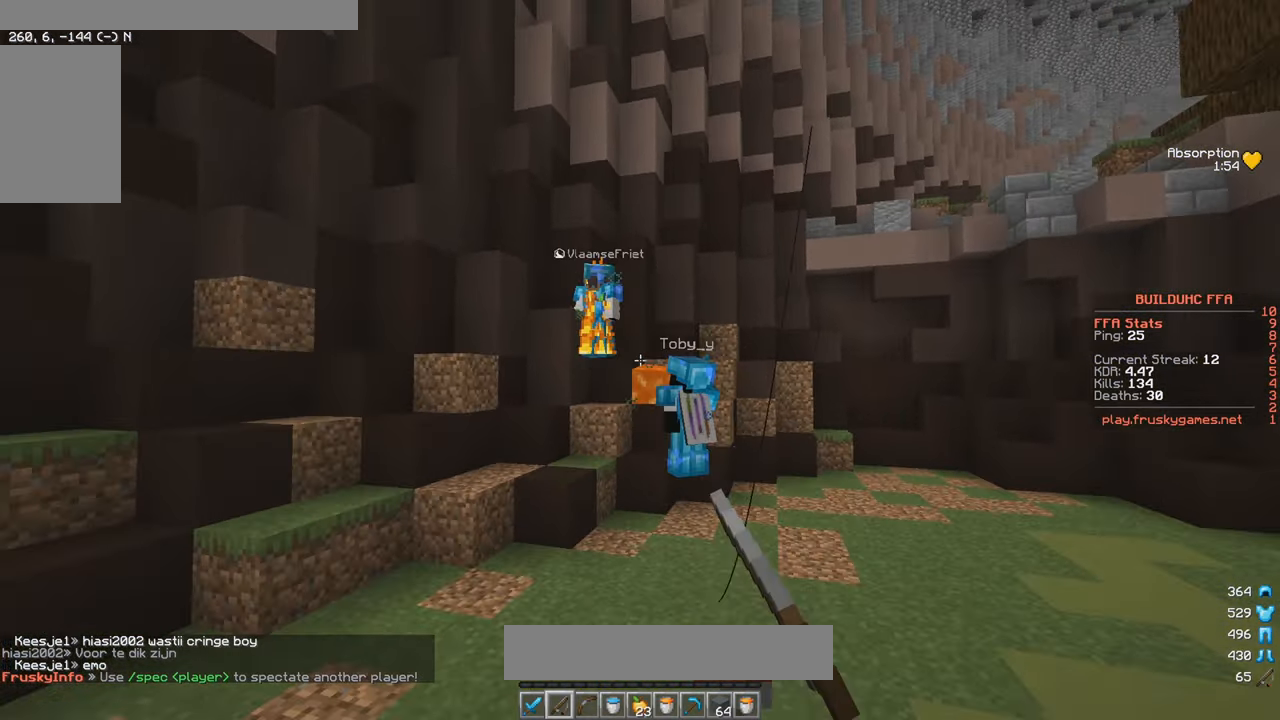
{"keys": ["w"], "mouse": [], "events": [[50, "a", "down"], [200, "a", "up"]]}
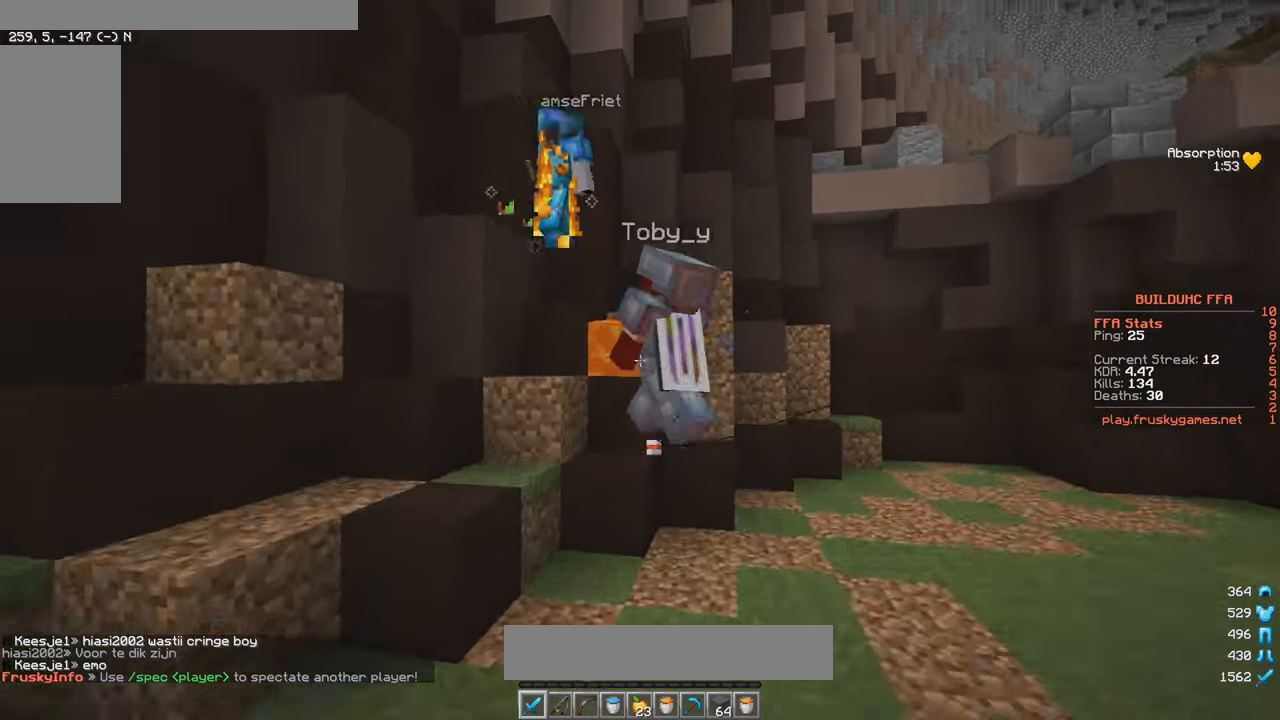
{"keys": ["w"], "mouse": ["left"], "events": [[17, "mouse_left", "down"], [217, "a", "down"], [484, "a", "up"]]}
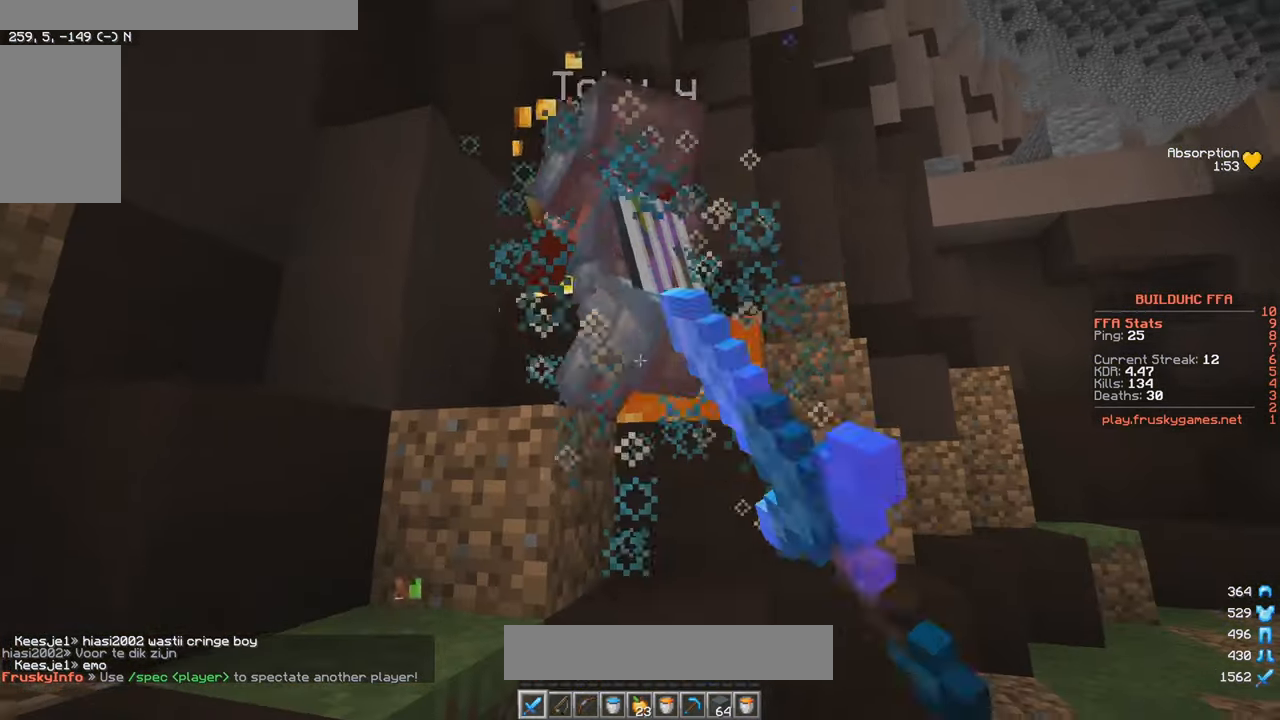
{"keys": ["a", "s"], "mouse": ["left"], "events": [[150, "s", "down"], [150, "w", "up"], [250, "s", "up"], [250, "w", "down"], [300, "a", "down"], [434, "w", "up"], [450, "s", "down"]]}
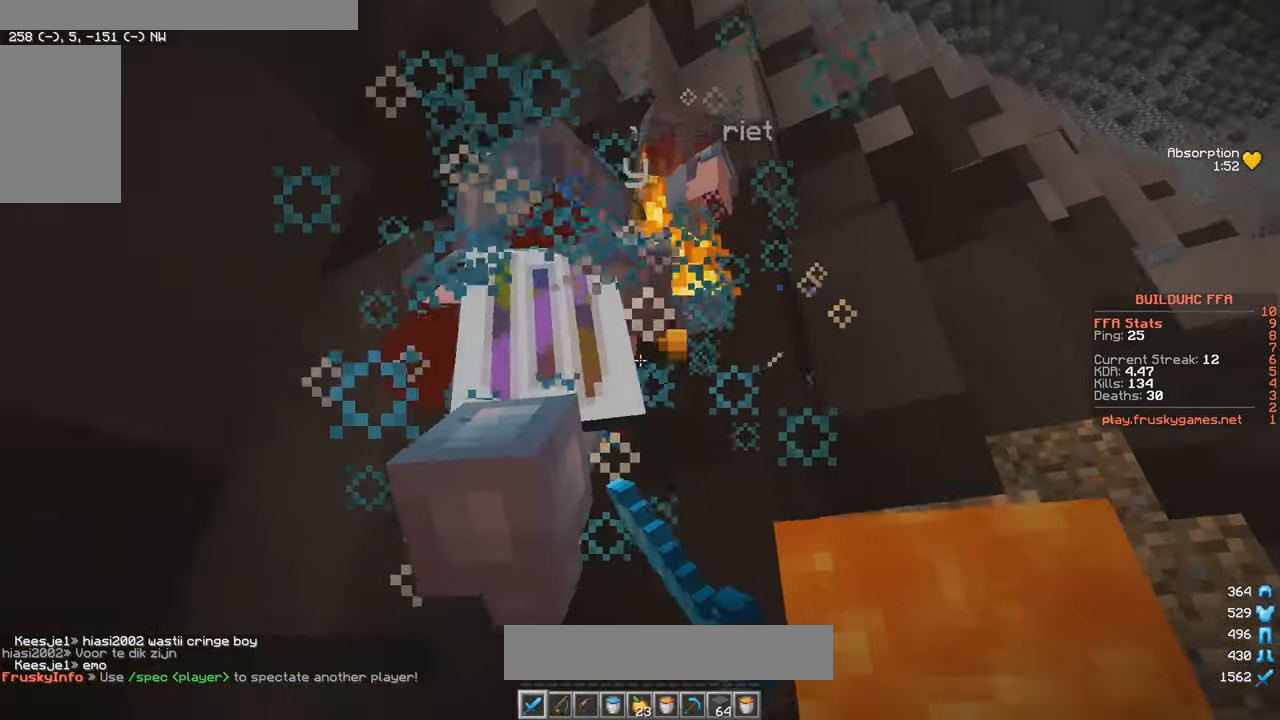
{"keys": ["d", "w"], "mouse": ["left"], "events": [[17, "a", "up"], [67, "s", "up"], [134, "d", "down"], [167, "w", "down"]]}
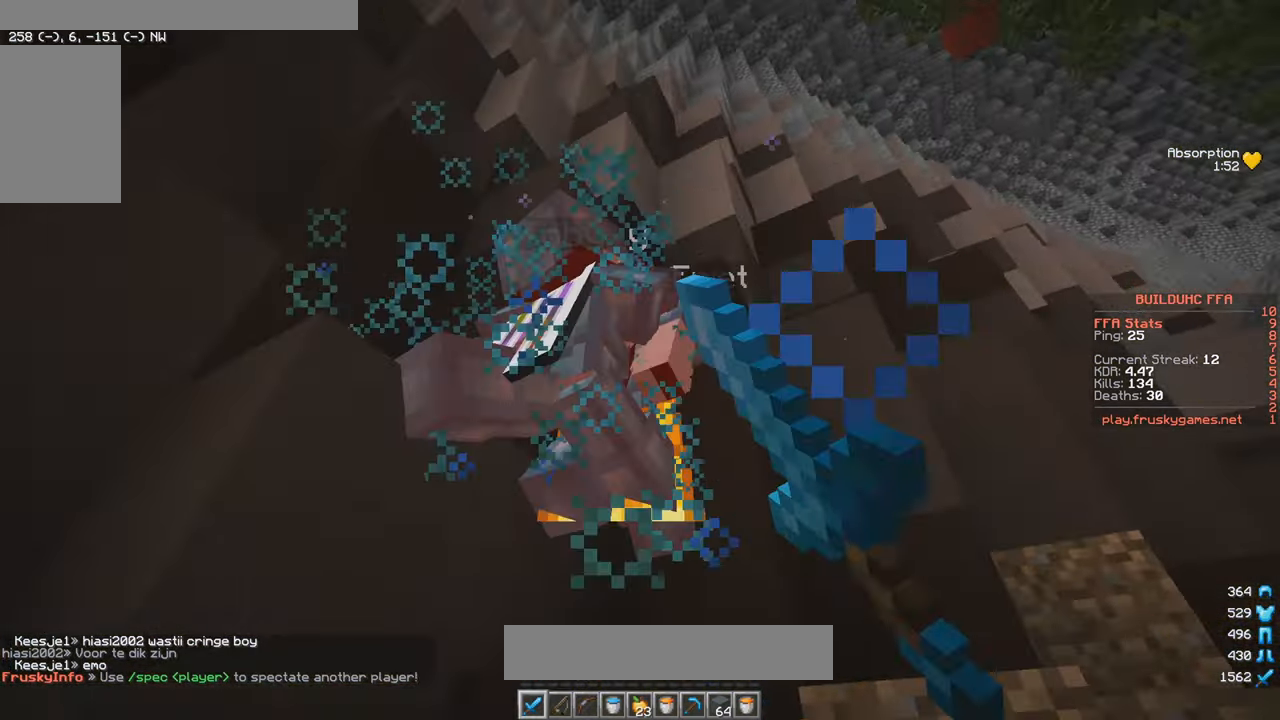
{"keys": ["d", "w"], "mouse": ["left"], "events": [[84, "d", "up"], [100, "a", "down"], [167, "w", "up"], [200, "s", "down"], [250, "a", "up"], [317, "w", "down"], [334, "s", "up"], [417, "d", "down"]]}
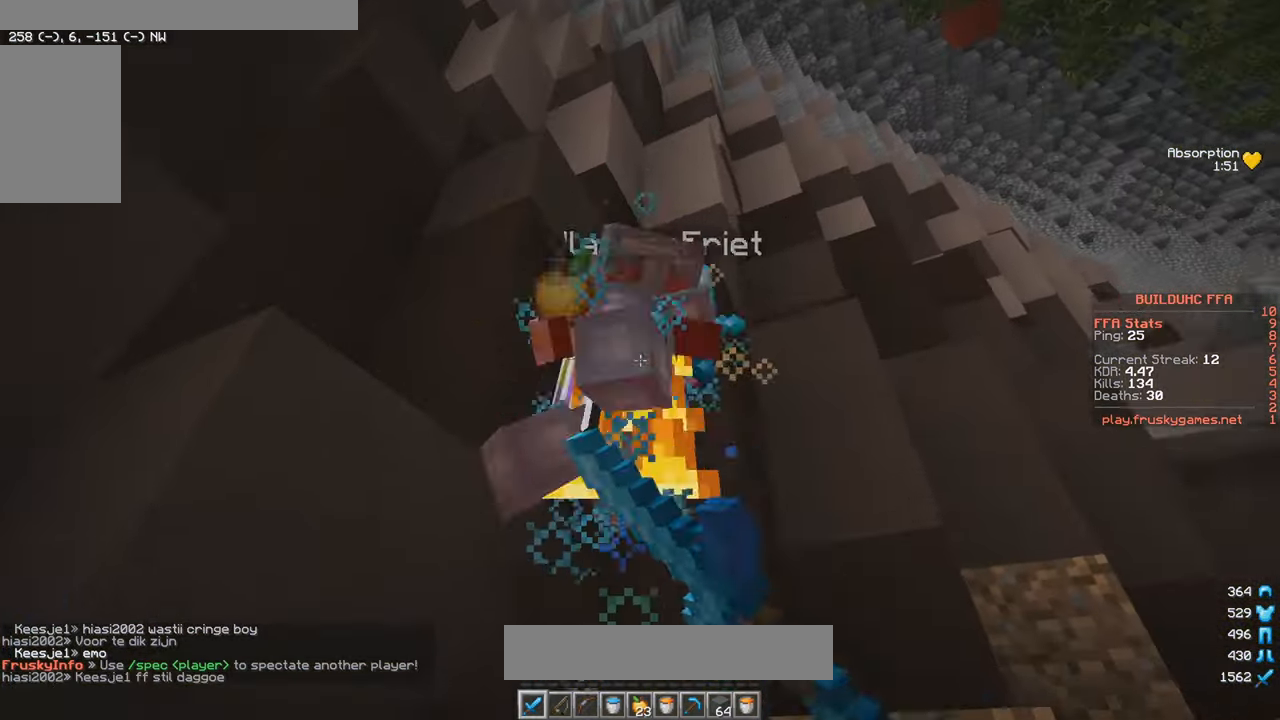
{"keys": [], "mouse": ["left"], "events": [[266, "d", "up"], [283, "w", "up"]]}
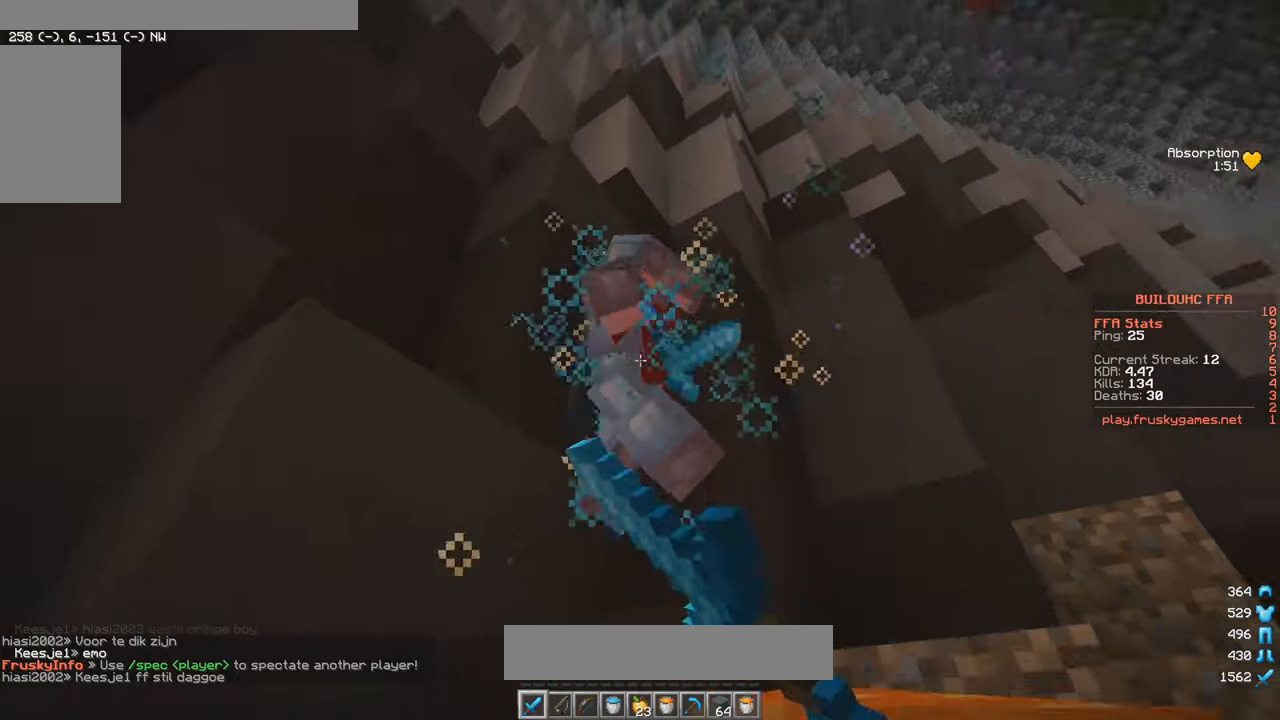
{"keys": ["a", "w"], "mouse": ["left"], "events": [[16, "d", "down"], [150, "w", "down"], [266, "d", "up"], [416, "a", "down"]]}
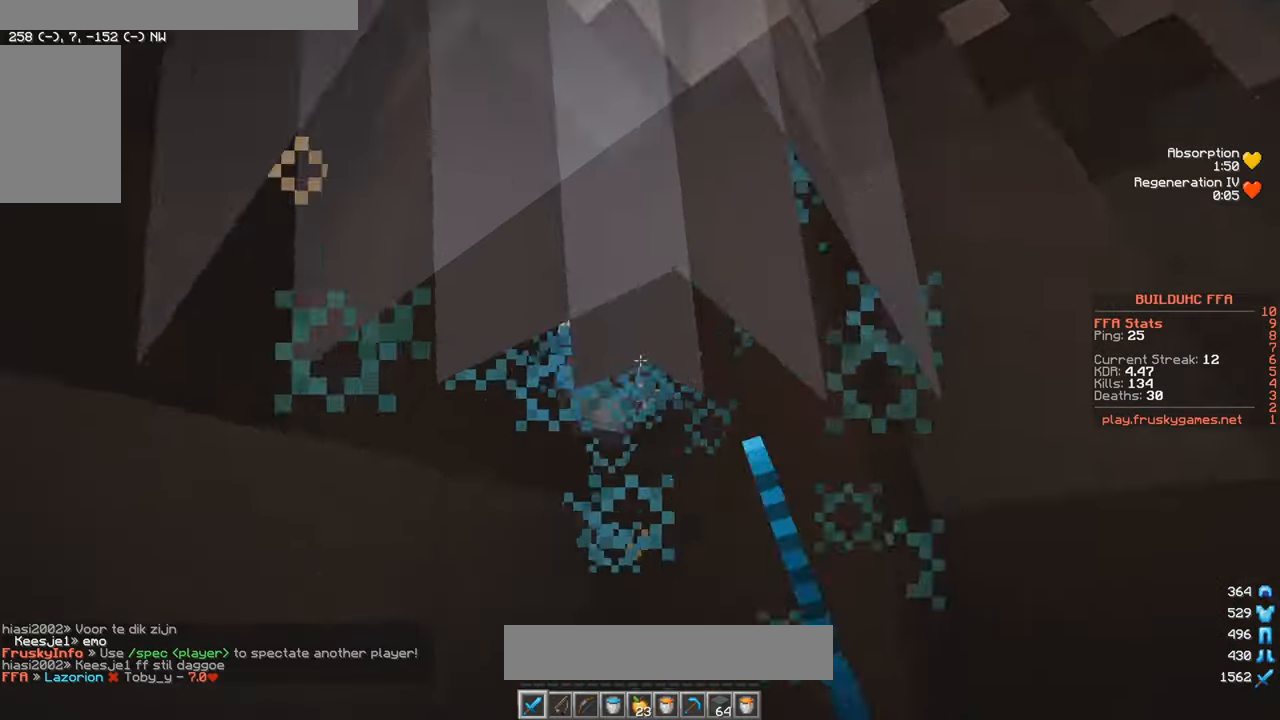
{"keys": ["d", "w"], "mouse": ["left"], "events": [[100, "a", "up"], [100, "w", "up"], [183, "s", "down"], [200, "w", "down"], [233, "s", "up"], [300, "a", "down"], [333, "a", "up"], [466, "d", "down"]]}
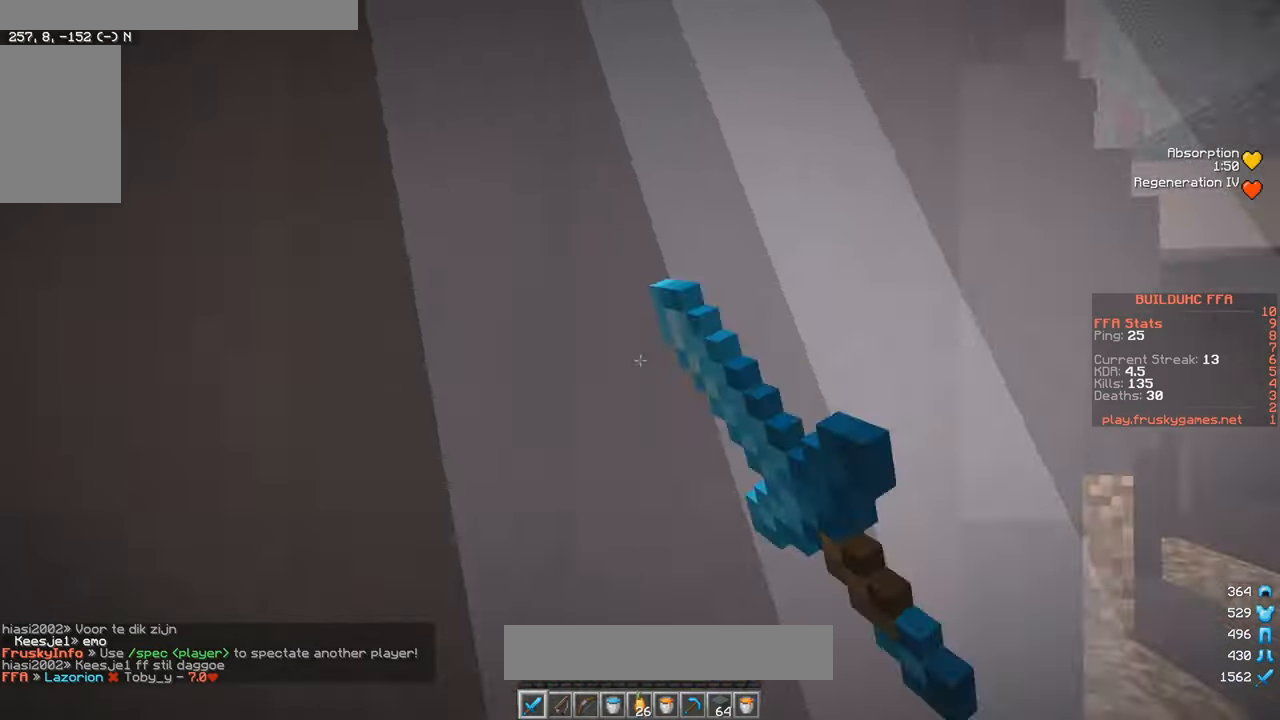
{"keys": ["d", "w"], "mouse": [], "events": [[66, "d", "up"], [83, "a", "down"], [166, "d", "down"], [200, "a", "up"], [300, "mouse_left", "up"]]}
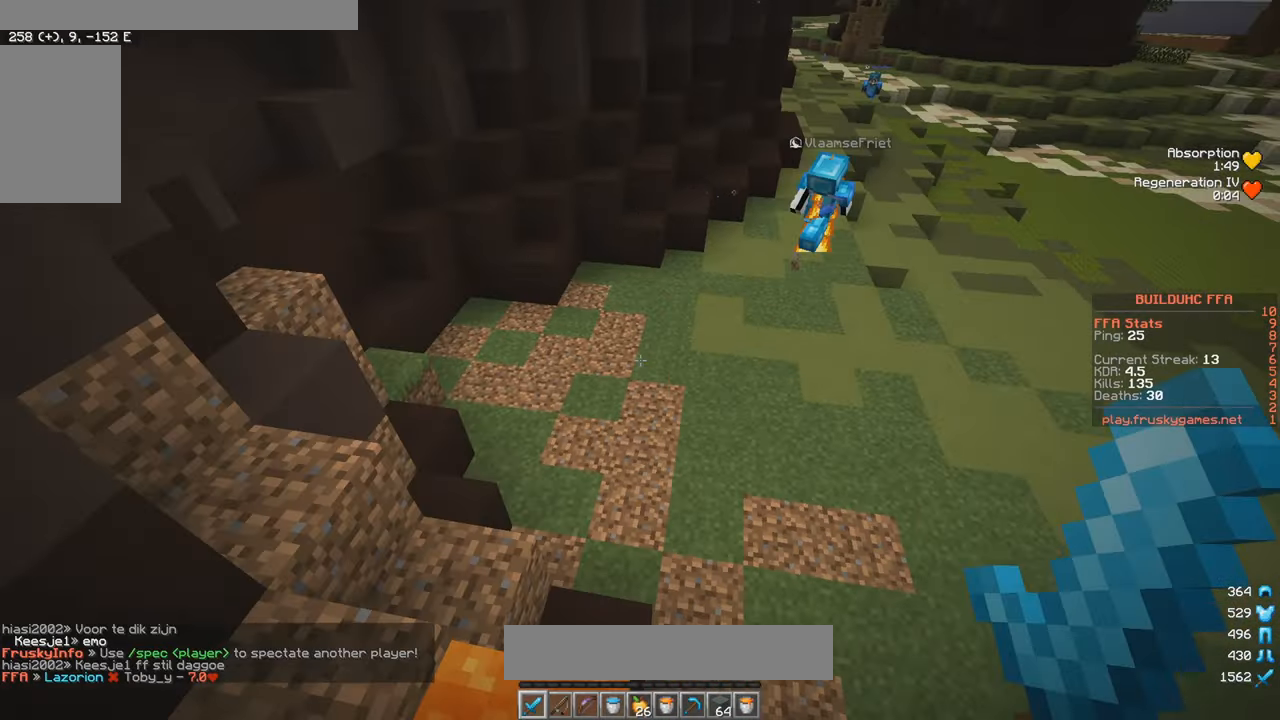
{"keys": ["w"], "mouse": [], "events": [[100, "d", "up"]]}
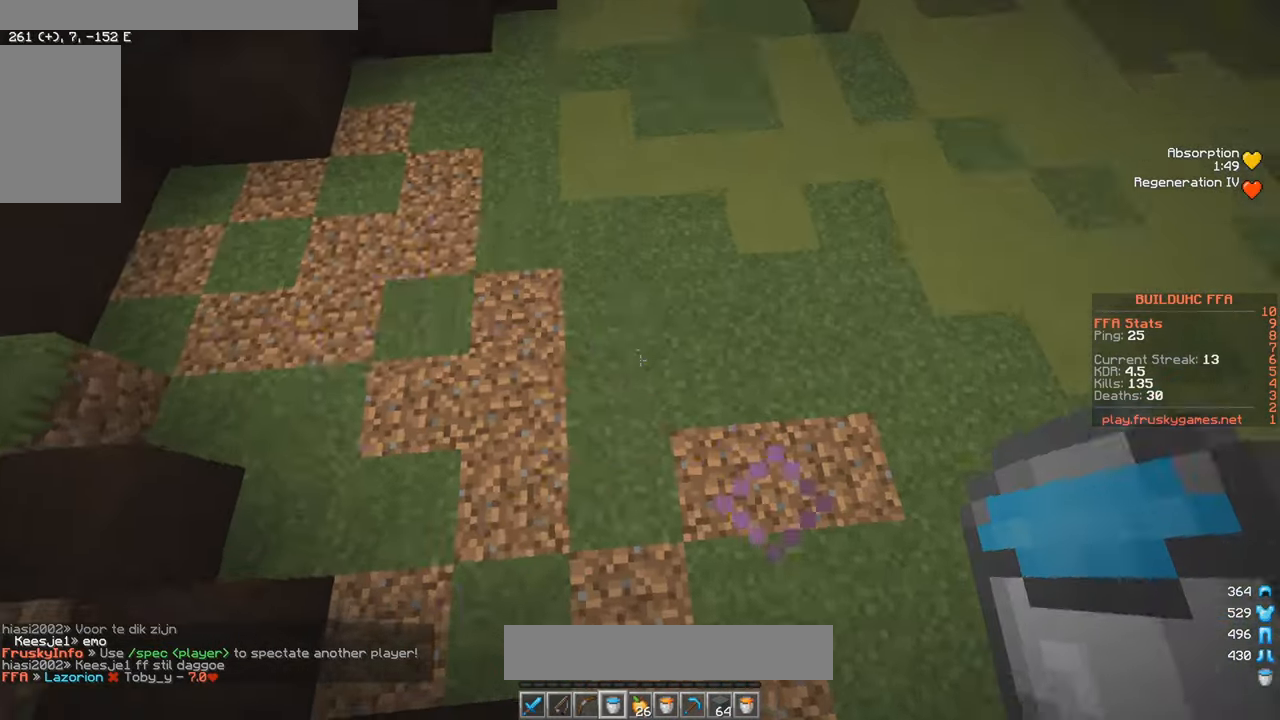
{"keys": ["w"], "mouse": [], "events": [[116, "mouse_right", "down"], [316, "mouse_right", "up"]]}
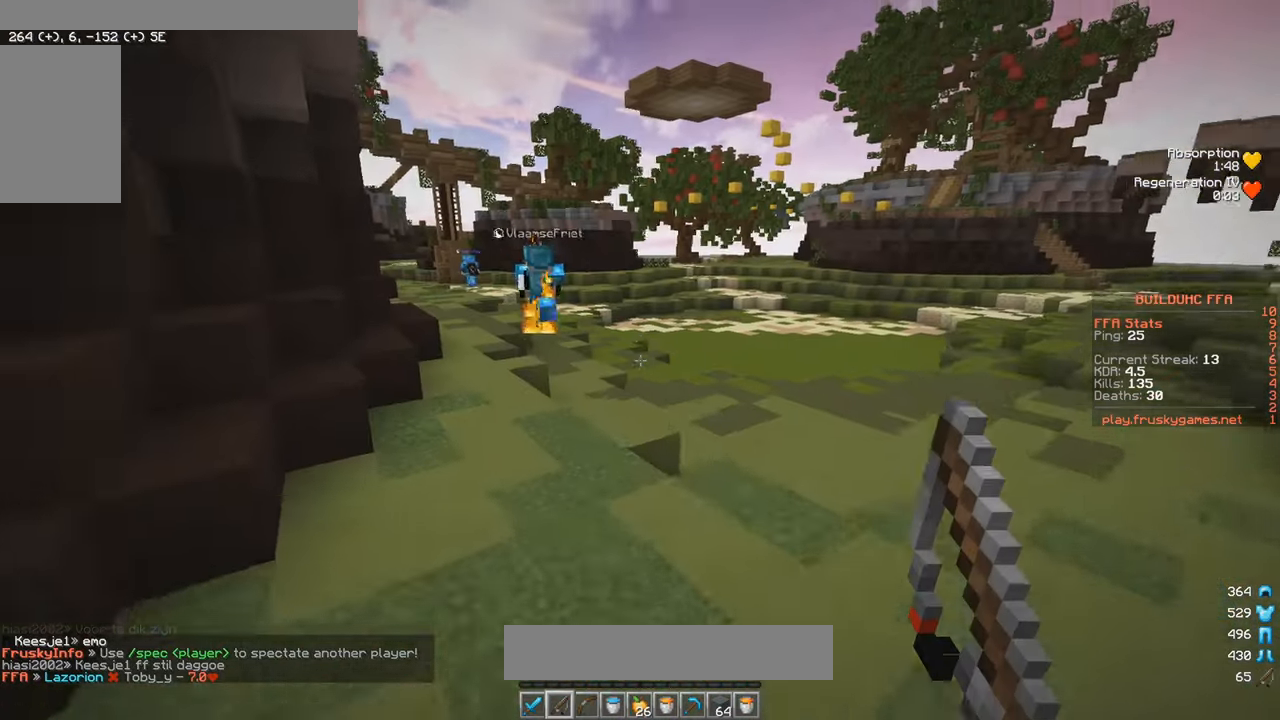
{"keys": ["w"], "mouse": [], "events": []}
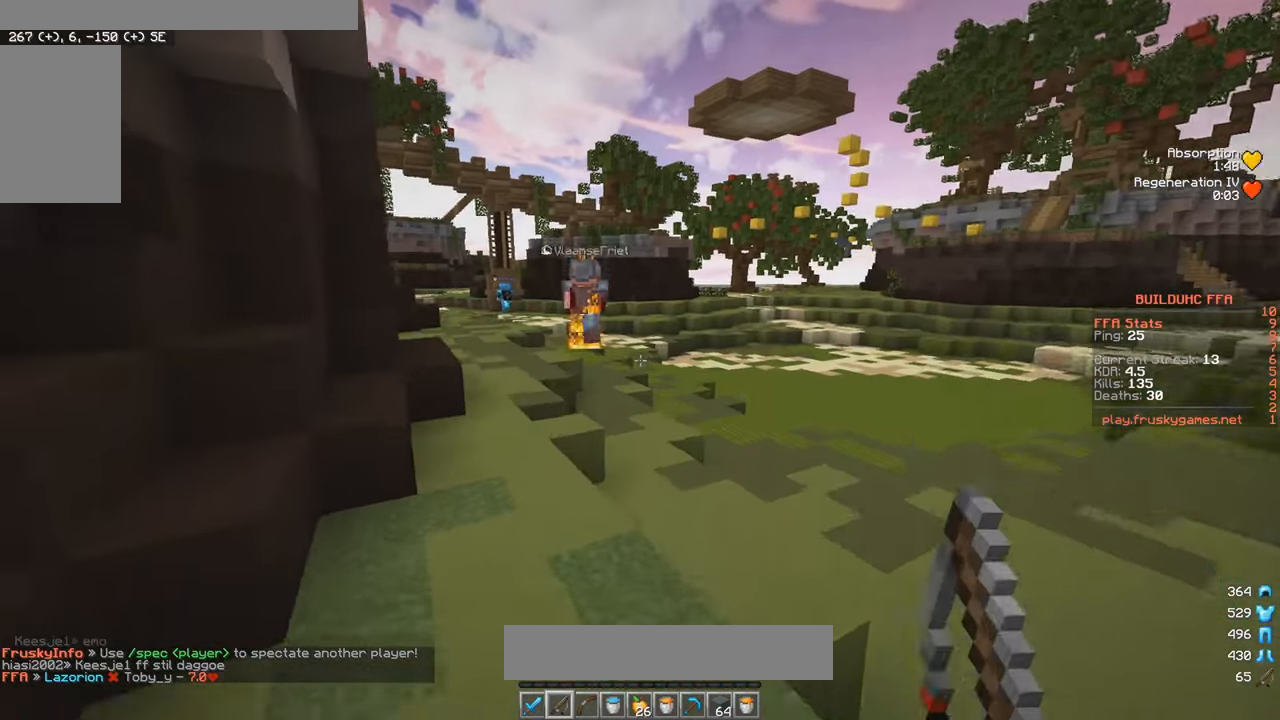
{"keys": ["w"], "mouse": ["left", "right"], "events": [[416, "mouse_left", "down"], [416, "mouse_right", "down"]]}